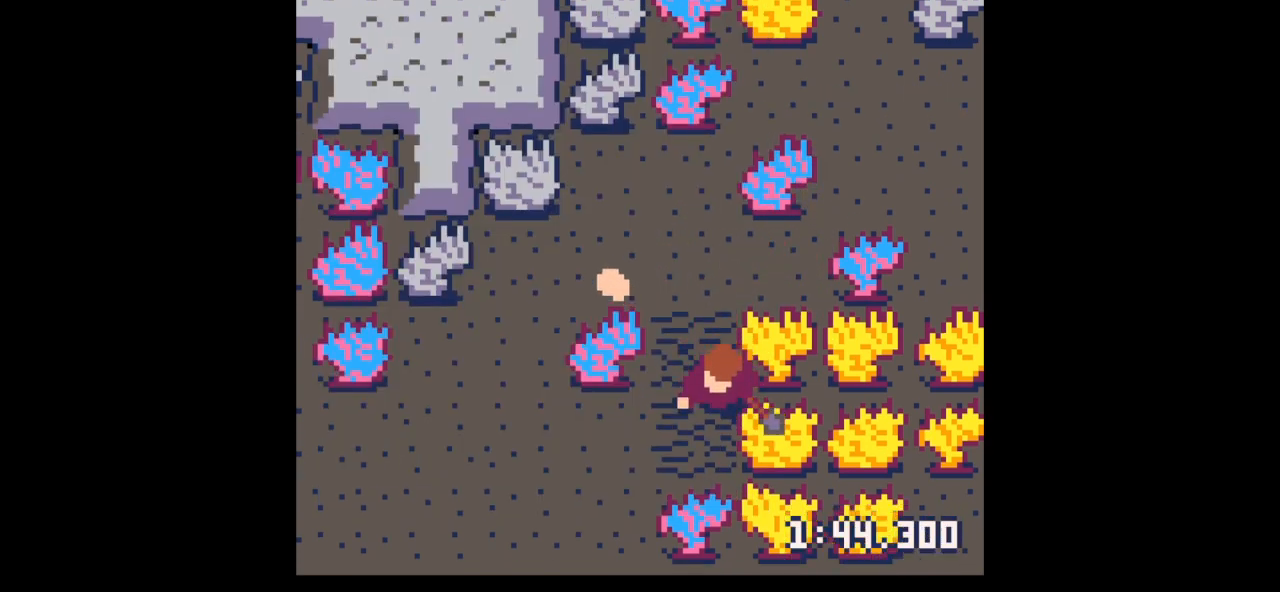
Gameplay with keyboard; each line is a JSON object with the keys held at the frame after it. "events" lists presses ("down") and releases ("up") of "down", "left", "right", "up", "x" and "z" between this image and that frame as [ms after this image, input, new state], when the widget could be followed in between. No other keys are recorded. Mouse input is not recorded.
{"keys": ["left", "x"], "events": [[100, "left", "down"], [133, "down", "up"], [133, "x", "up"], [233, "x", "down"], [400, "x", "up"], [467, "x", "down"]]}
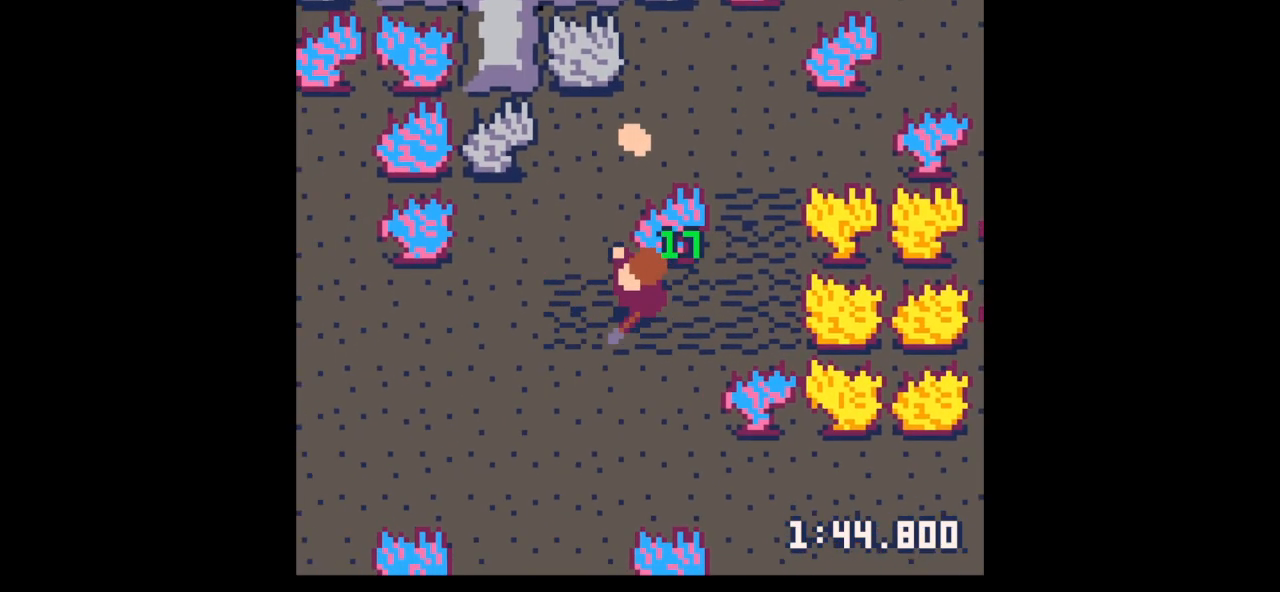
{"keys": ["up", "x"], "events": [[167, "up", "down"], [200, "left", "up"], [200, "x", "up"], [233, "x", "down"]]}
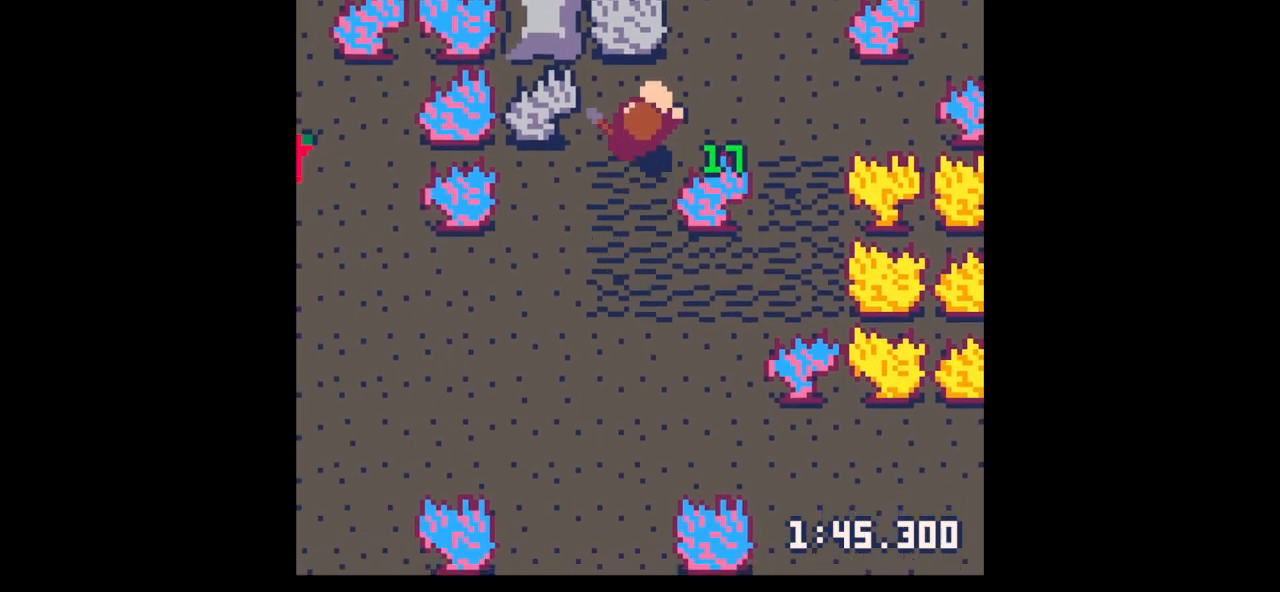
{"keys": ["down", "left"], "events": [[167, "right", "down"], [167, "x", "up"], [200, "up", "up"], [267, "left", "down"], [367, "down", "down"], [367, "right", "up"]]}
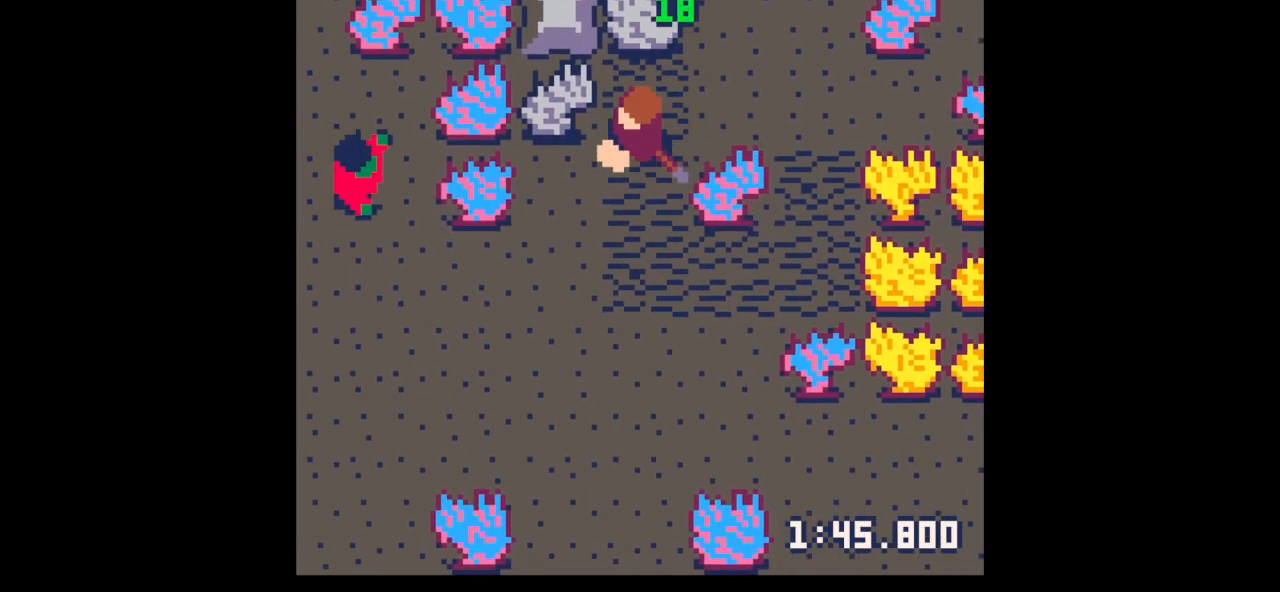
{"keys": ["down", "z"], "events": [[267, "x", "down"], [367, "left", "up"], [400, "down", "up"], [400, "x", "up"], [467, "z", "down"], [500, "down", "down"]]}
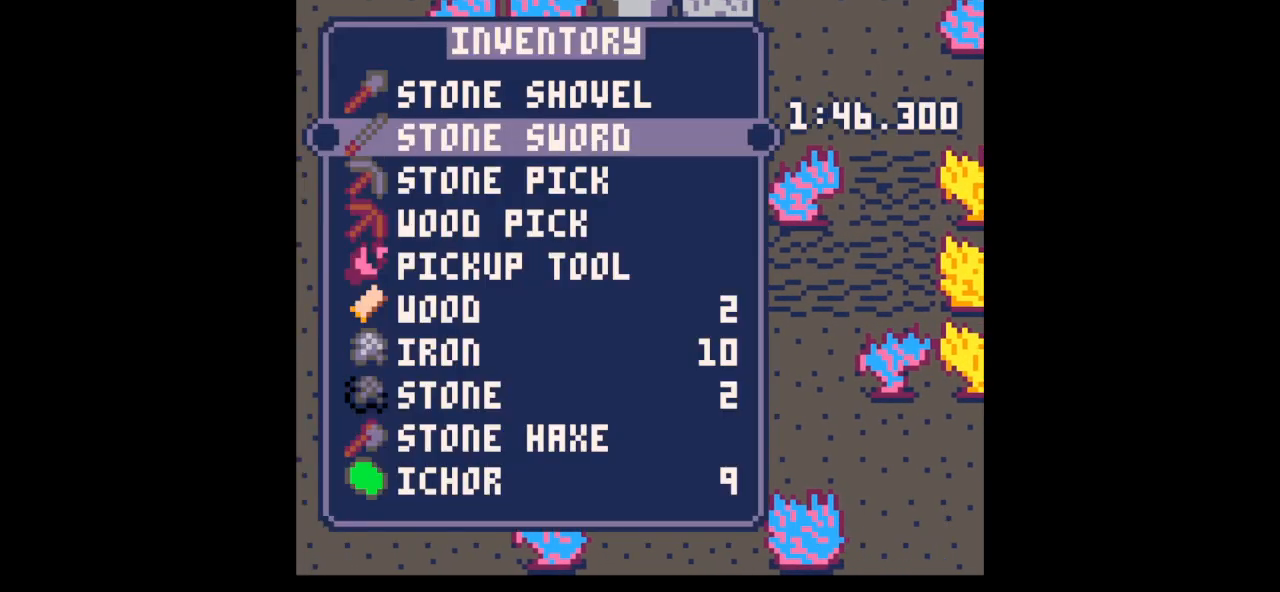
{"keys": ["left"], "events": [[100, "down", "up"], [133, "z", "up"], [200, "x", "down"], [300, "x", "up"], [333, "down", "down"], [333, "left", "down"], [433, "down", "up"]]}
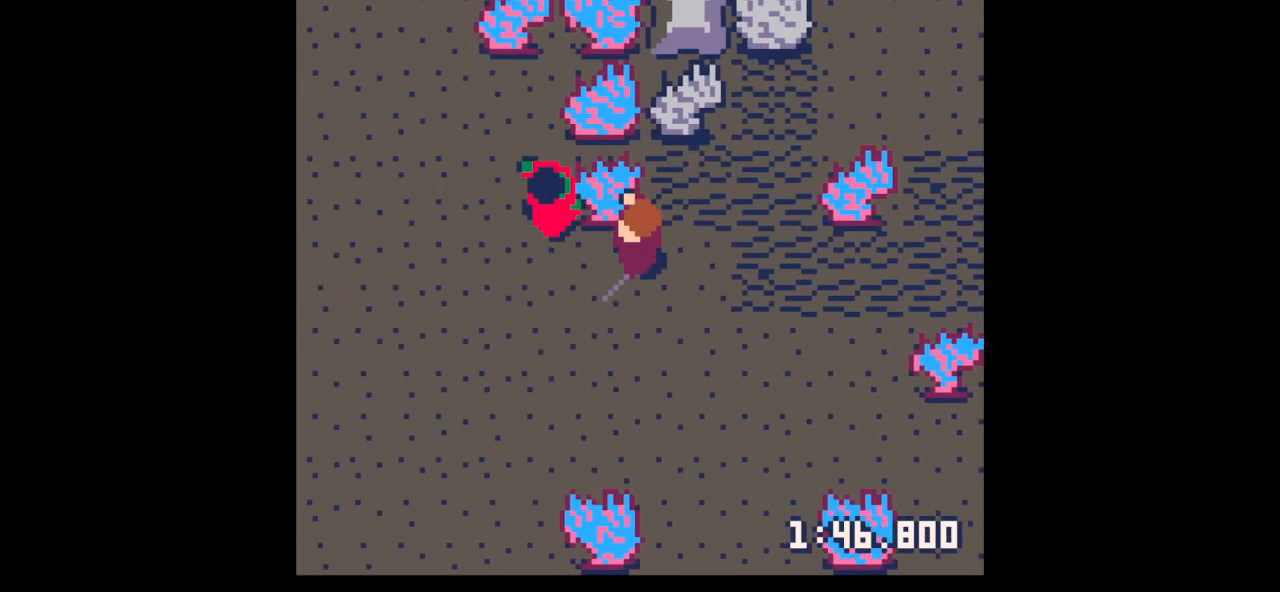
{"keys": ["left", "up"], "events": [[67, "left", "up"], [67, "x", "down"], [467, "left", "down"], [467, "up", "down"], [467, "x", "up"]]}
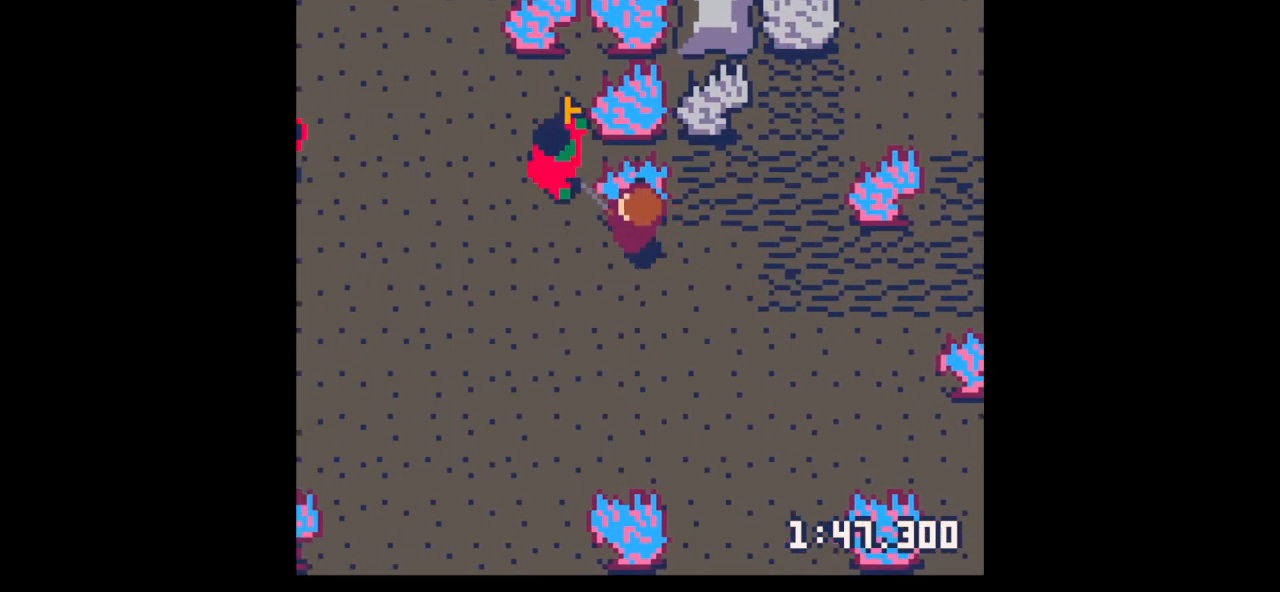
{"keys": ["left", "up"], "events": [[100, "left", "up"], [100, "up", "up"], [100, "x", "down"], [233, "x", "up"], [333, "left", "down"], [333, "up", "down"]]}
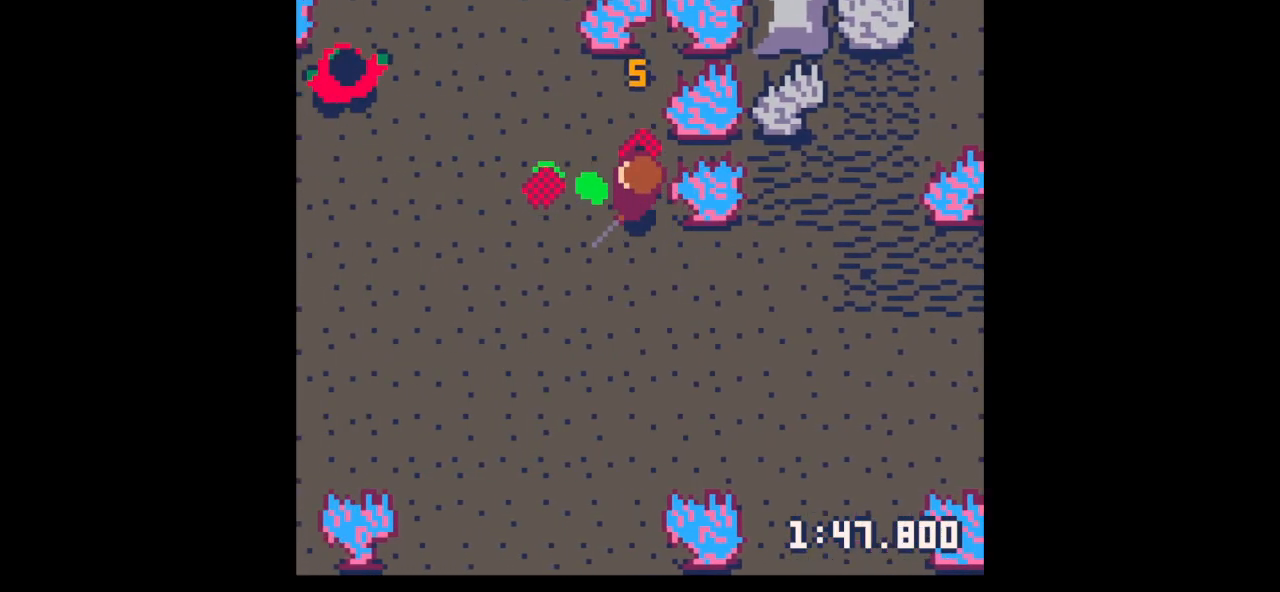
{"keys": ["left", "up"], "events": [[100, "up", "up"], [400, "up", "down"]]}
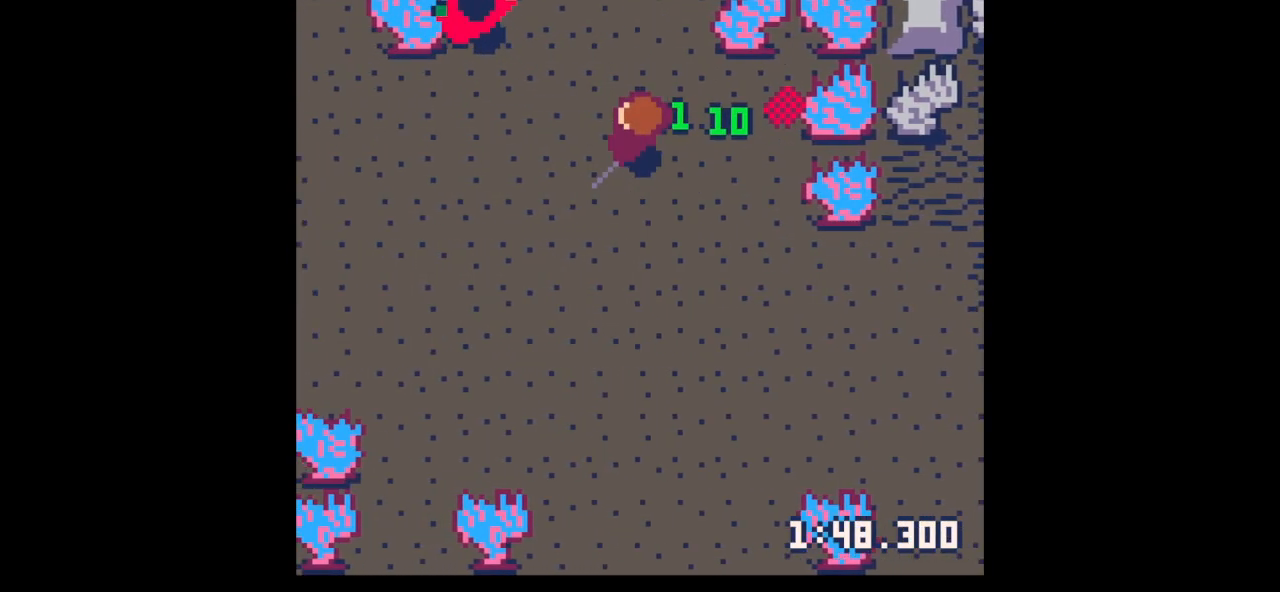
{"keys": ["x"], "events": [[300, "left", "up"], [300, "up", "up"], [300, "x", "down"]]}
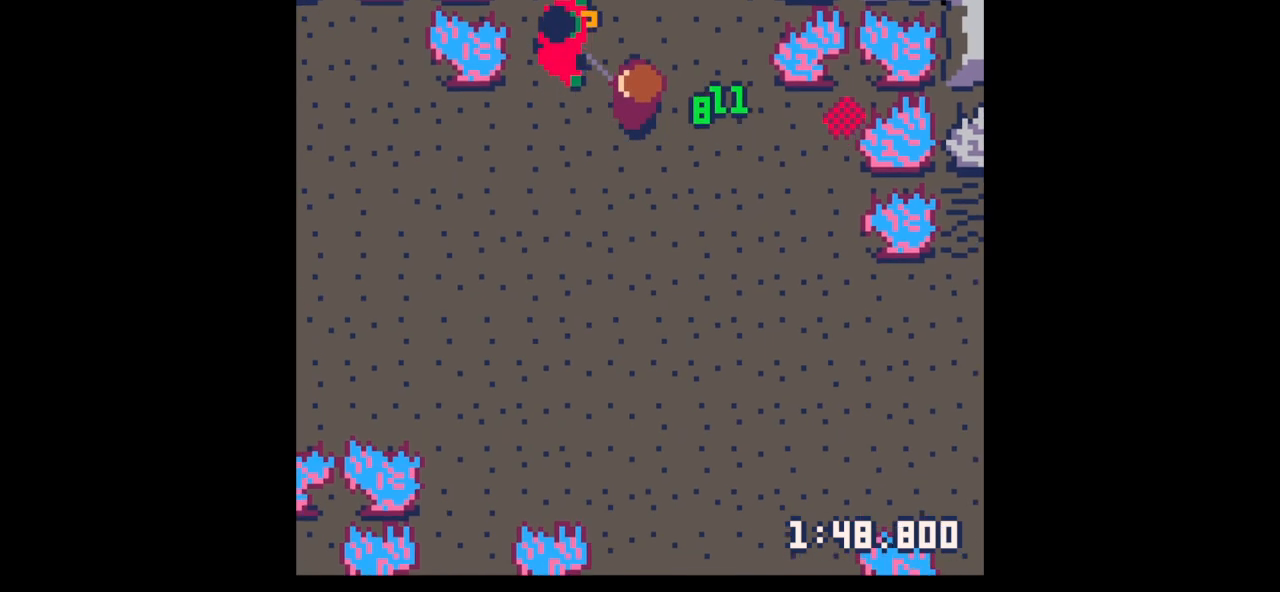
{"keys": [], "events": [[200, "left", "down"], [200, "up", "down"], [200, "x", "up"], [333, "left", "up"], [333, "up", "up"], [333, "x", "down"], [467, "x", "up"]]}
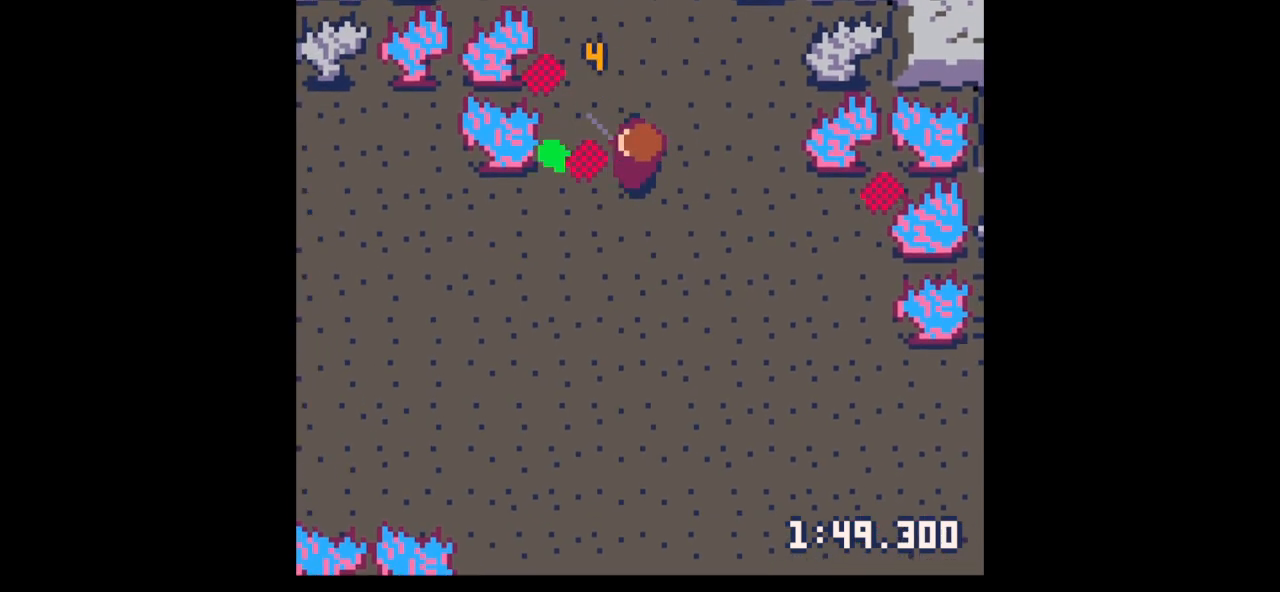
{"keys": ["down", "left"], "events": [[200, "z", "down"], [233, "down", "down"], [300, "x", "down"], [333, "down", "up"], [333, "left", "down"], [333, "x", "up"], [333, "z", "up"], [433, "down", "down"]]}
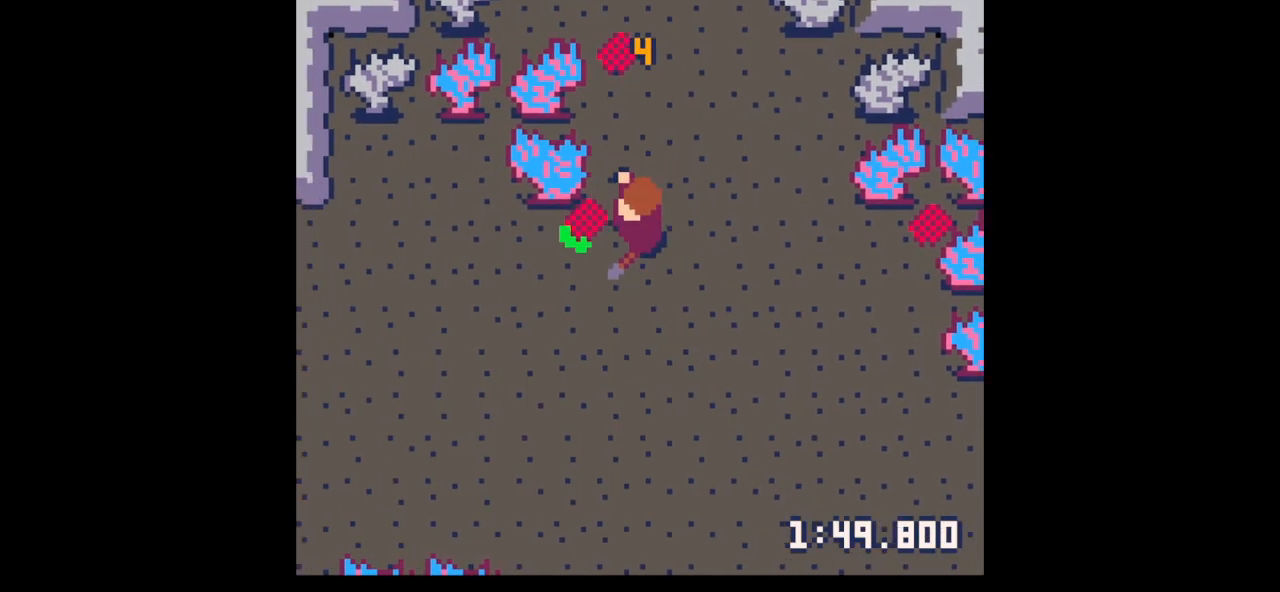
{"keys": ["right", "up"], "events": [[33, "x", "down"], [167, "down", "up"], [167, "x", "up"], [267, "left", "up"], [300, "up", "down"], [367, "right", "down"]]}
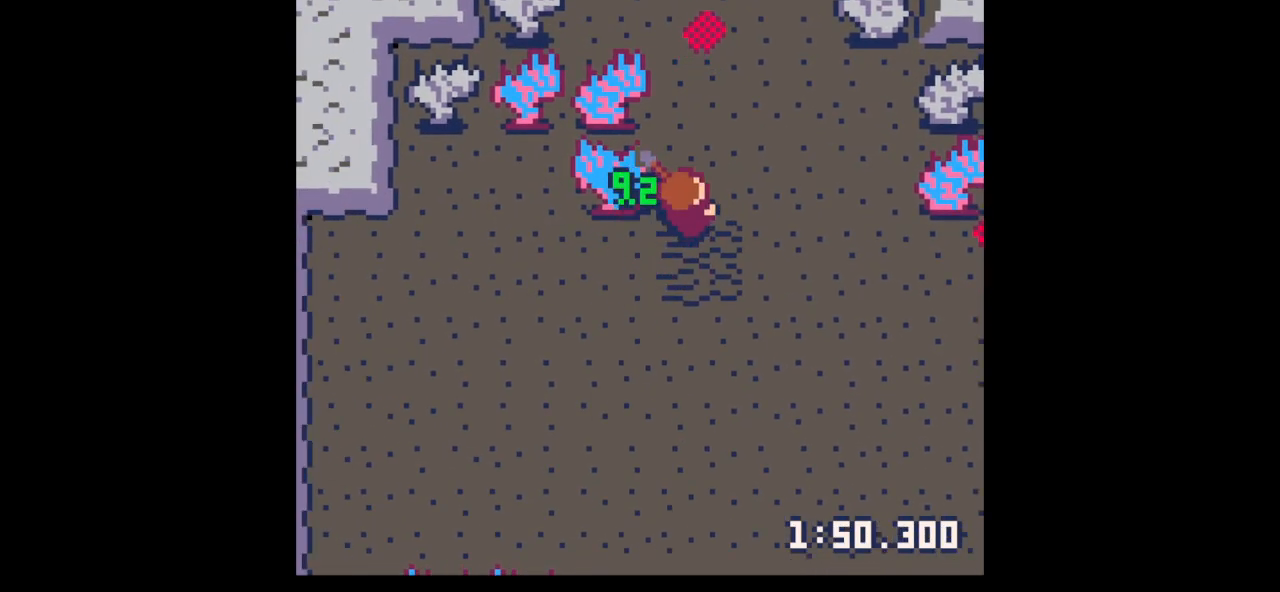
{"keys": [], "events": [[100, "right", "up"], [133, "x", "down"], [233, "x", "up"], [267, "up", "up"], [333, "z", "down"], [433, "down", "down"], [467, "down", "up"], [467, "x", "down"], [500, "x", "up"], [500, "z", "up"]]}
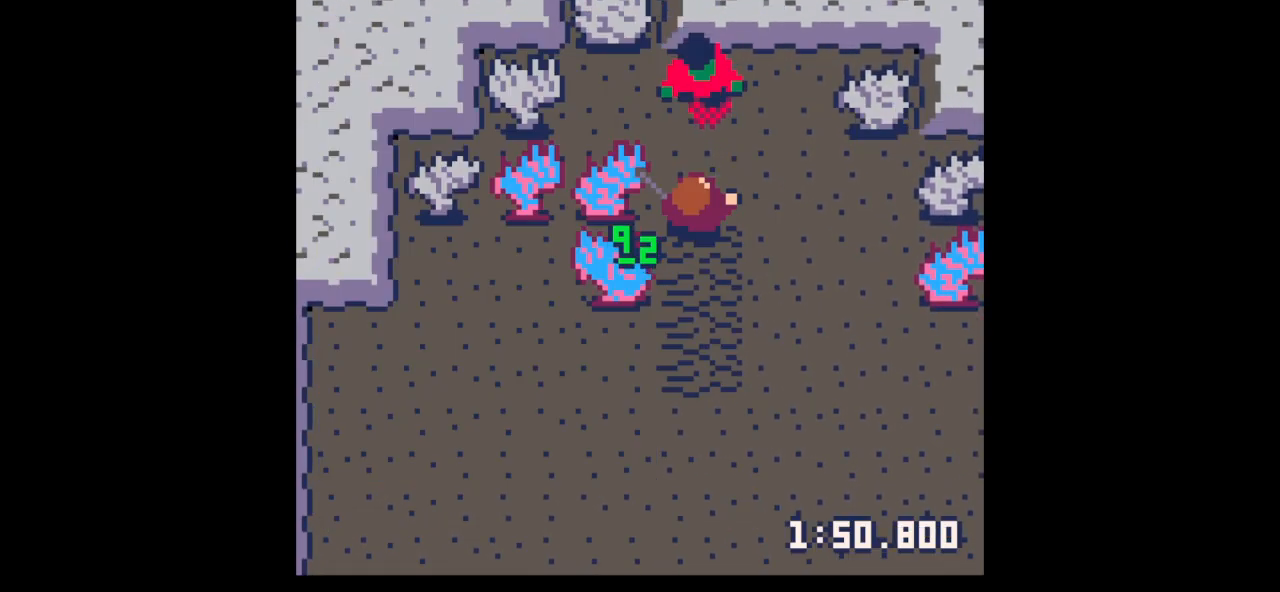
{"keys": ["x"], "events": [[67, "up", "down"], [200, "up", "up"], [200, "x", "down"]]}
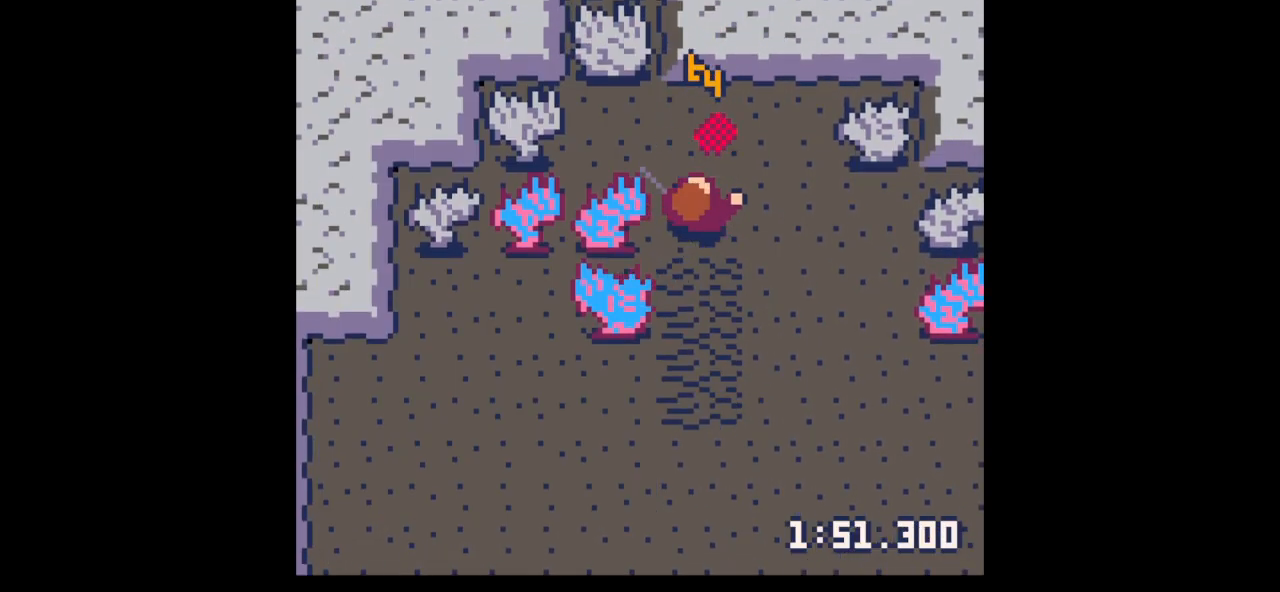
{"keys": ["up"], "events": [[100, "up", "down"], [100, "x", "up"], [267, "up", "up"], [300, "up", "down"]]}
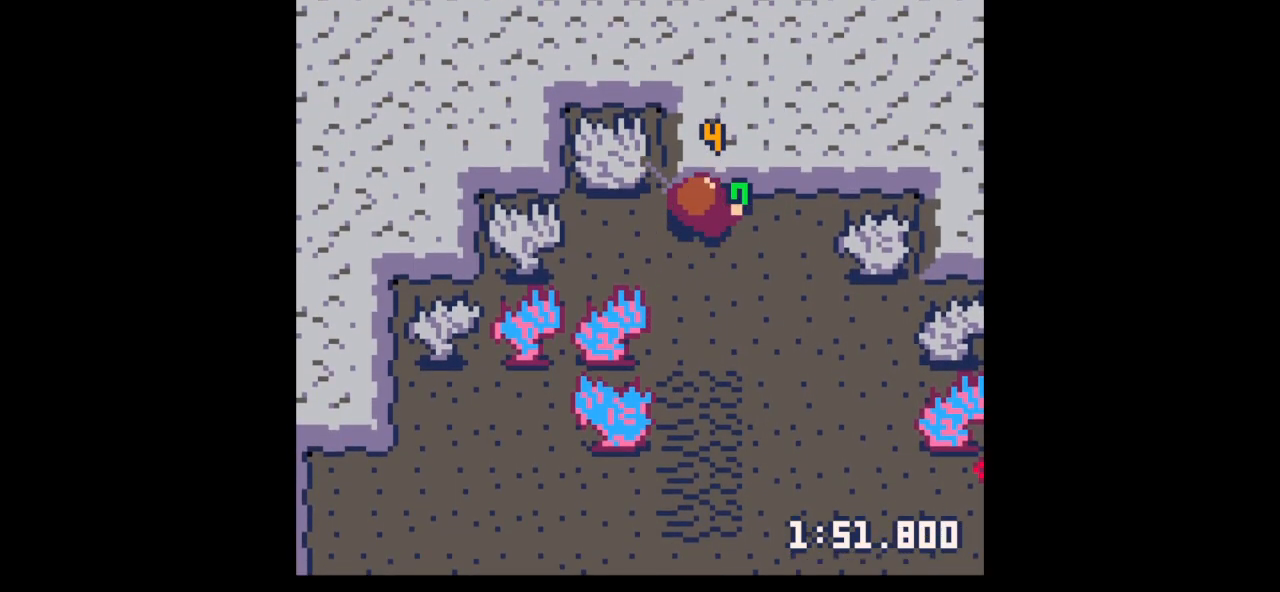
{"keys": ["down", "right"], "events": [[33, "up", "up"], [100, "z", "down"], [133, "down", "down"], [133, "x", "down"], [200, "right", "down"], [233, "x", "up"], [233, "z", "up"]]}
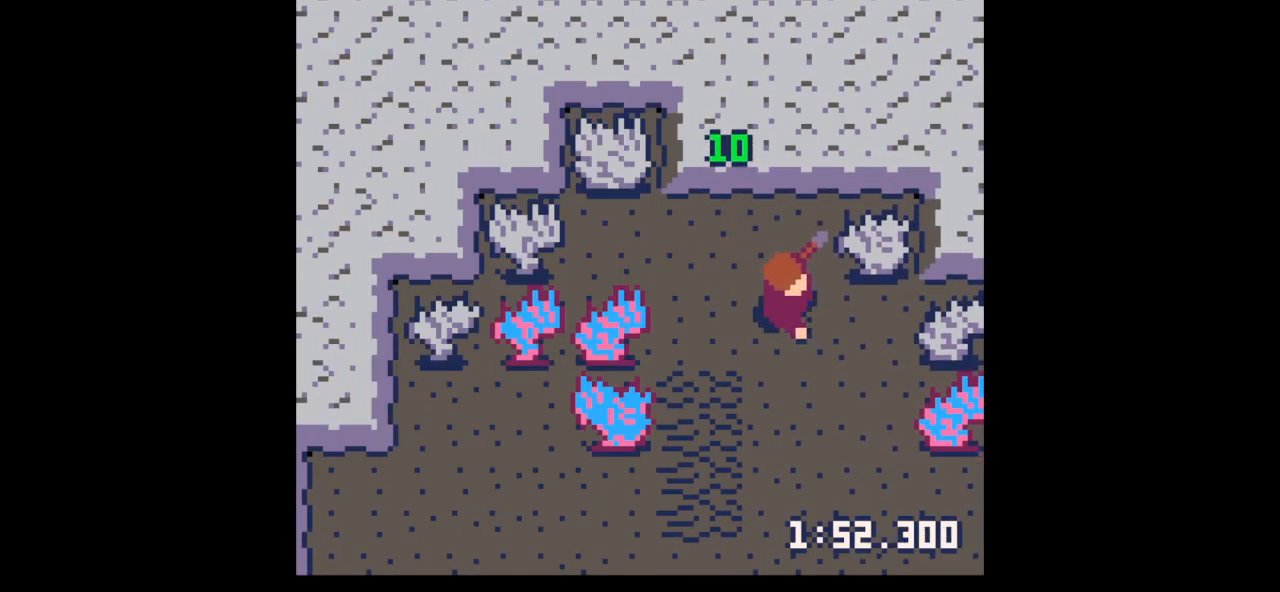
{"keys": ["down", "x"], "events": [[67, "right", "up"], [233, "x", "down"]]}
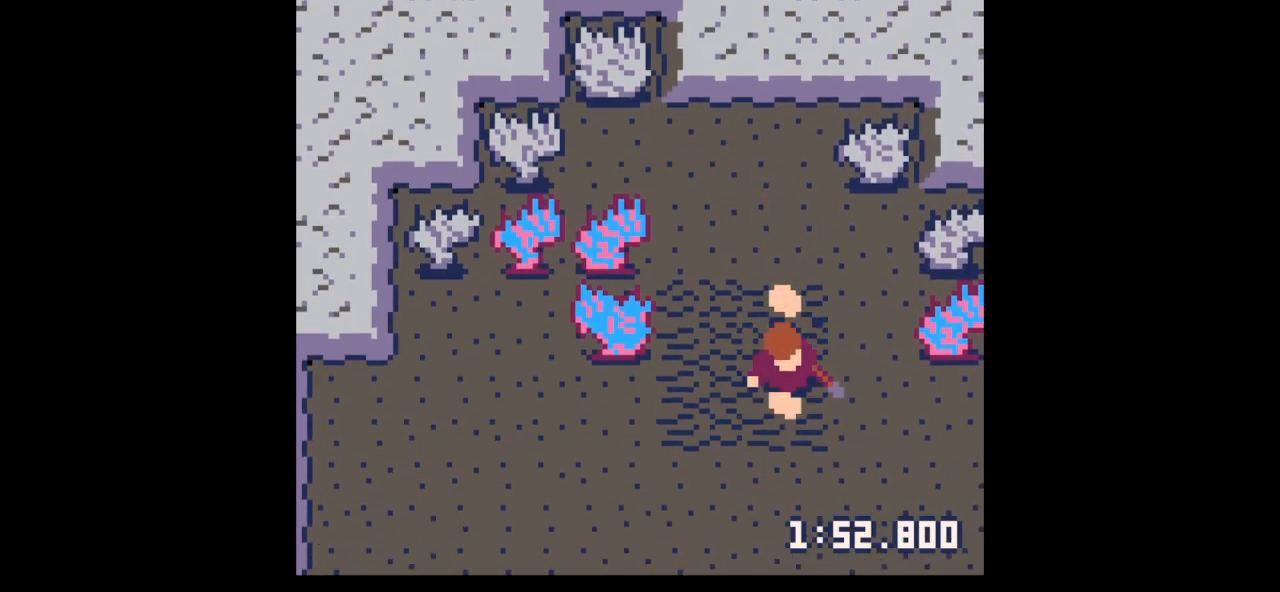
{"keys": ["left", "up"], "events": [[367, "down", "up"], [400, "up", "down"], [400, "x", "up"], [500, "left", "down"]]}
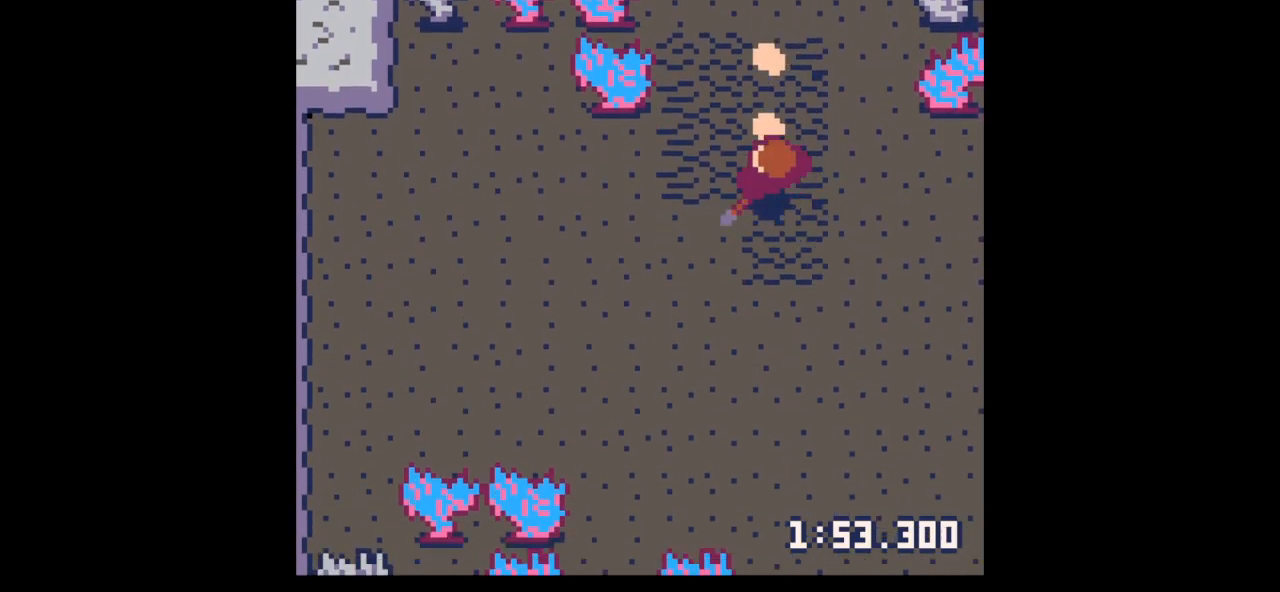
{"keys": ["down", "right"], "events": [[33, "left", "up"], [467, "down", "down"], [467, "right", "down"], [467, "up", "up"]]}
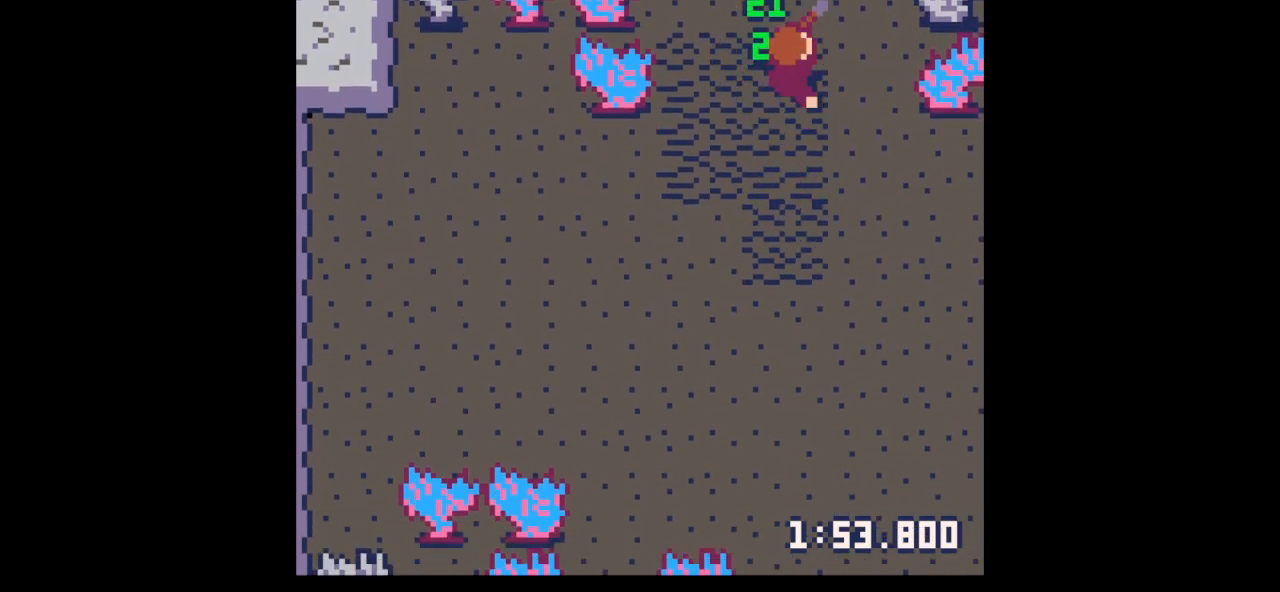
{"keys": ["down", "x"], "events": [[233, "x", "down"], [400, "right", "up"]]}
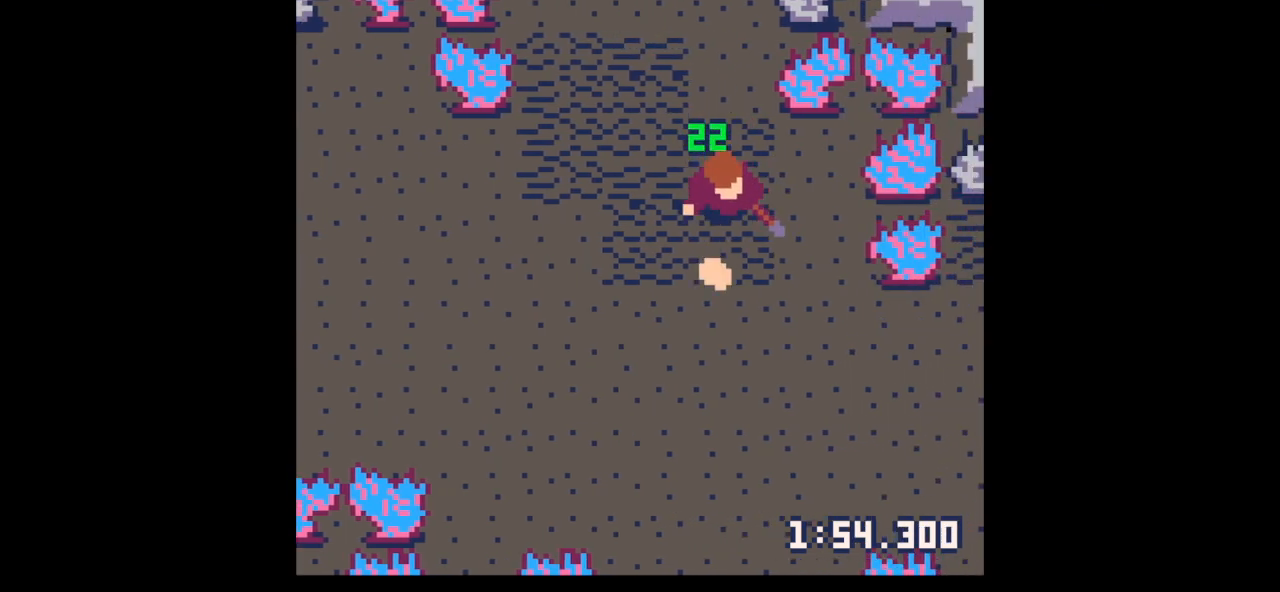
{"keys": ["down", "x"], "events": []}
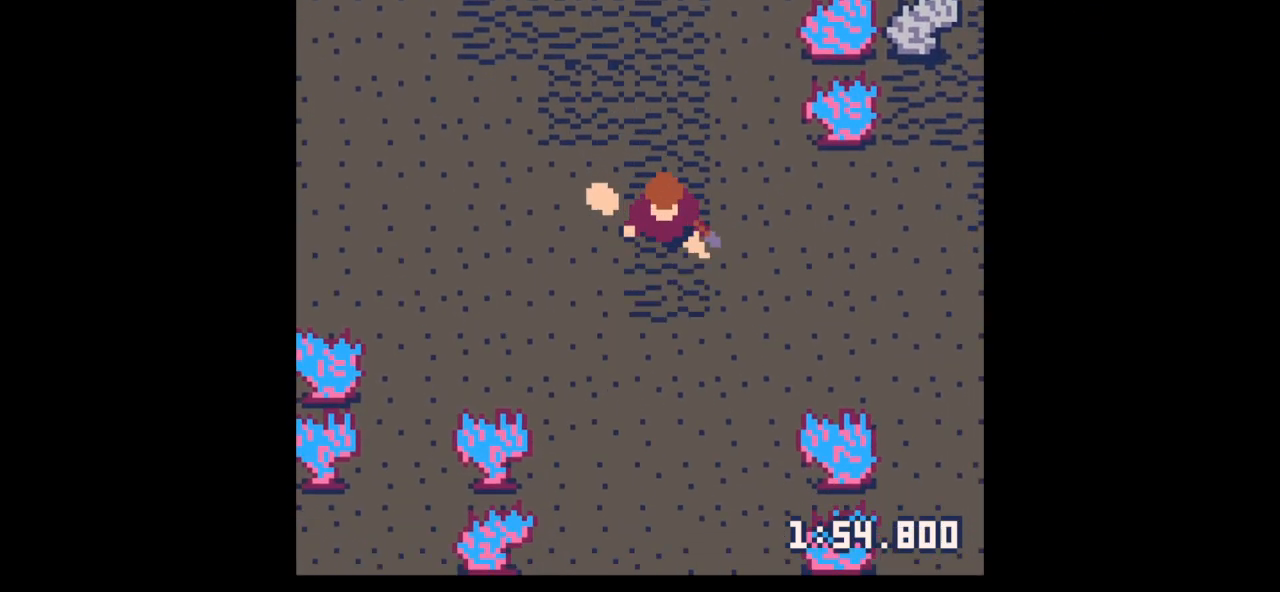
{"keys": ["left"], "events": [[433, "down", "up"], [433, "left", "down"], [467, "x", "up"]]}
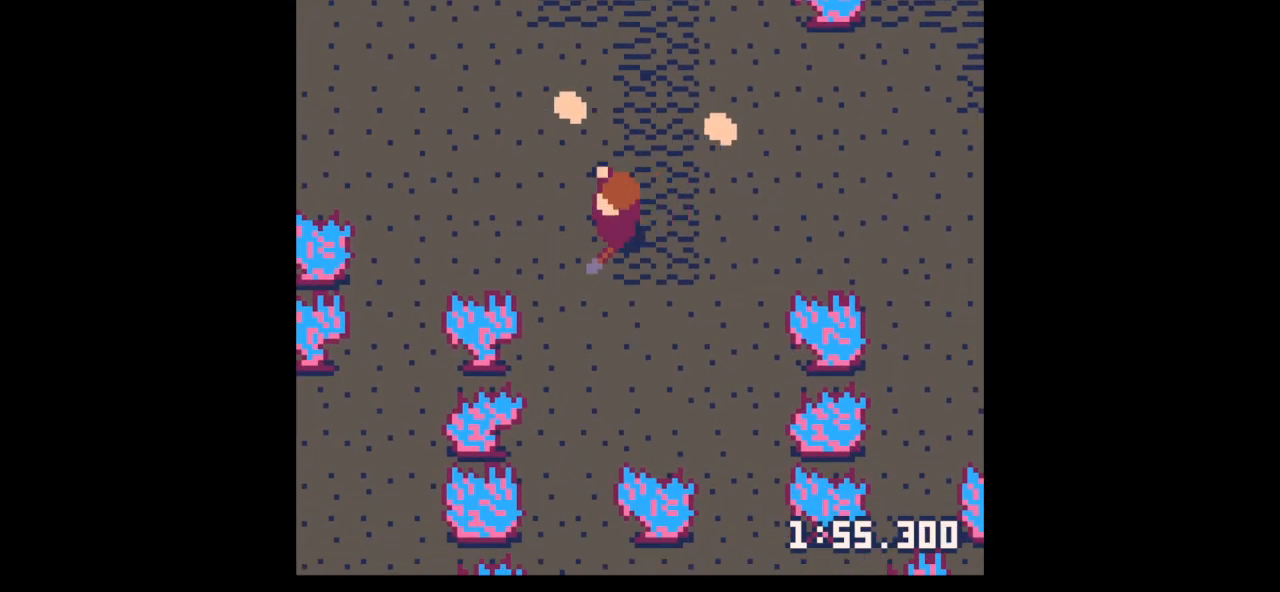
{"keys": ["right"], "events": [[67, "up", "down"], [300, "left", "up"], [433, "right", "down"], [500, "up", "up"]]}
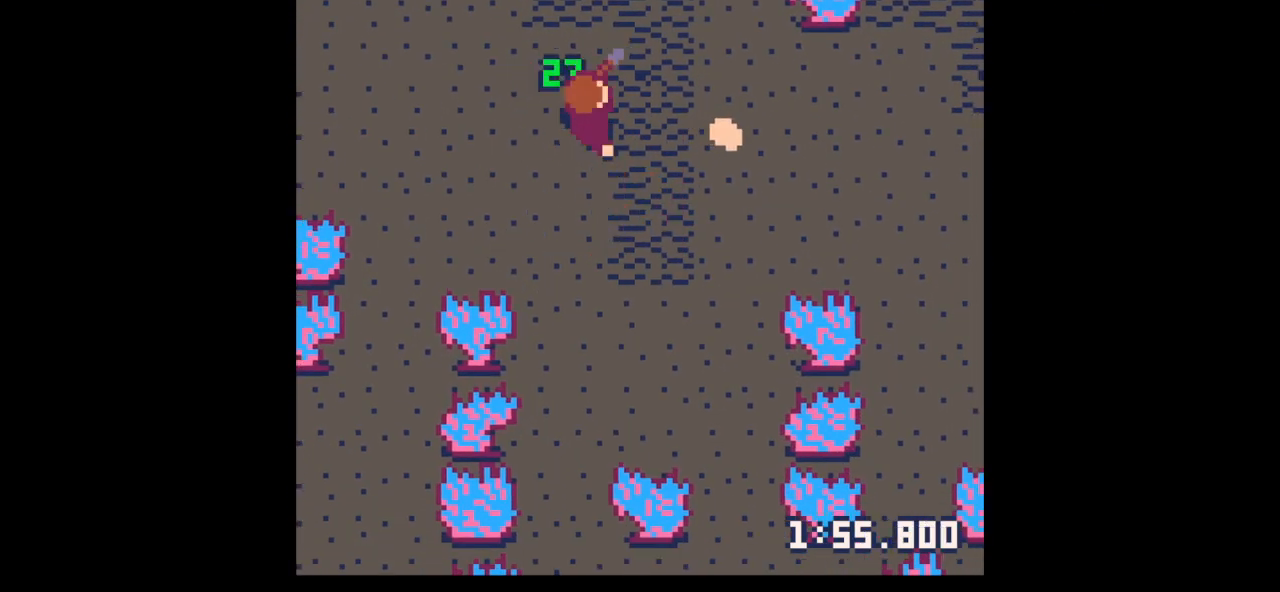
{"keys": ["right", "x"], "events": [[267, "x", "down"]]}
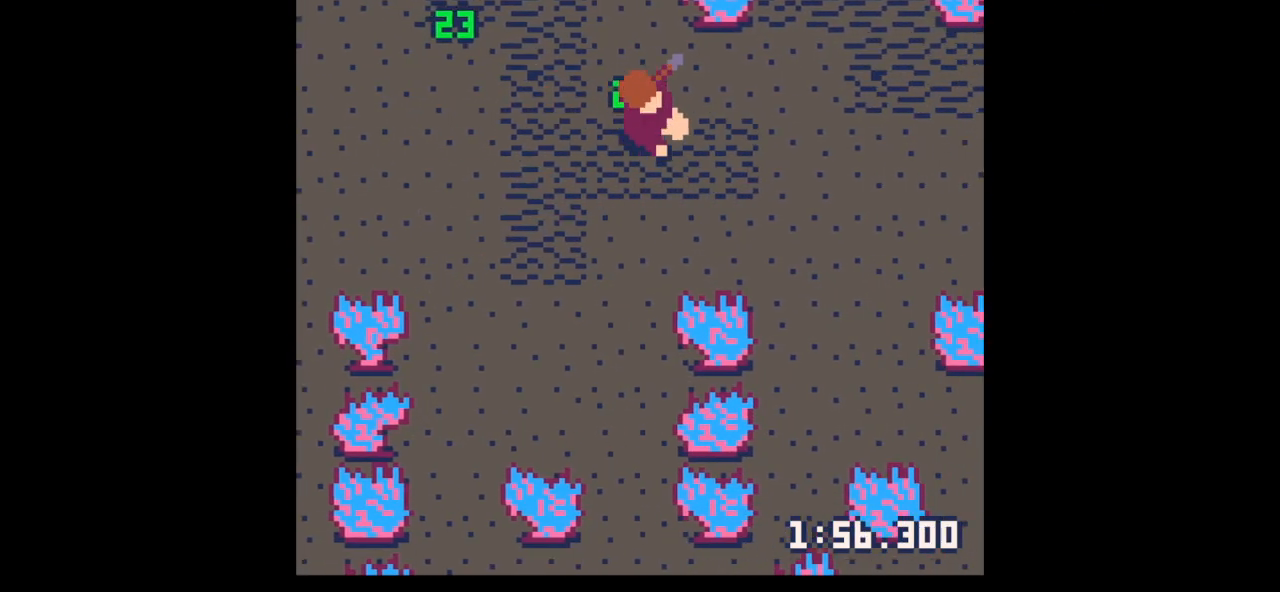
{"keys": ["right", "x"], "events": [[33, "down", "down"], [133, "down", "up"]]}
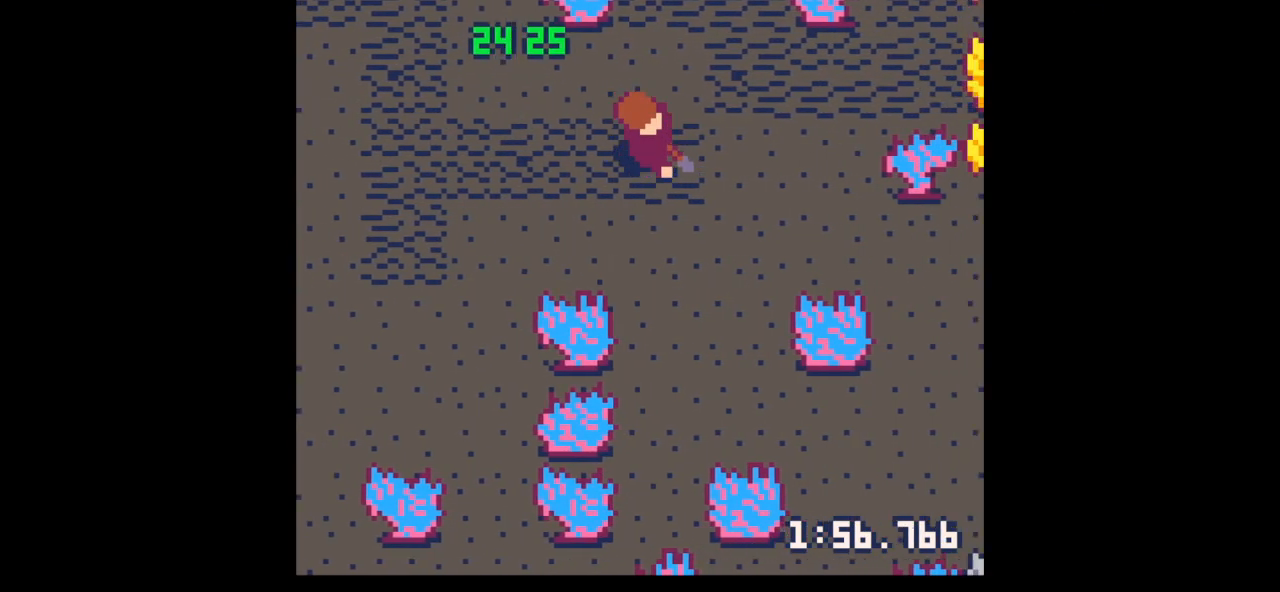
{"keys": ["down", "right", "x"], "events": [[500, "down", "down"]]}
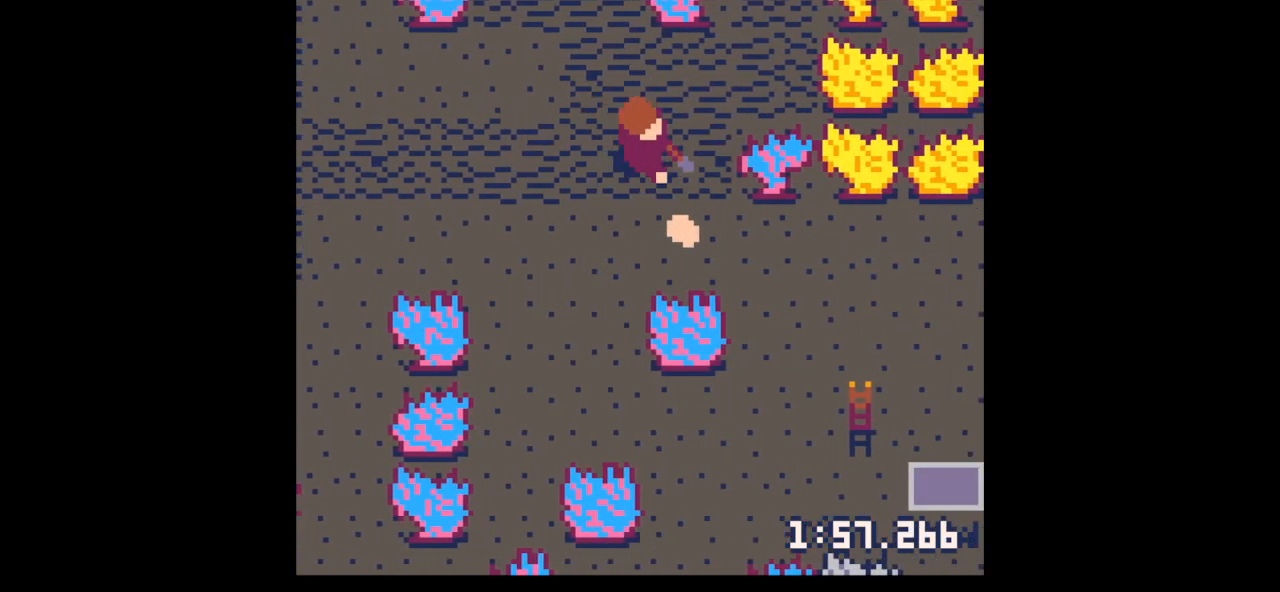
{"keys": ["right"], "events": [[33, "x", "up"], [67, "right", "up"], [67, "x", "down"], [267, "right", "down"], [400, "down", "up"], [467, "x", "up"]]}
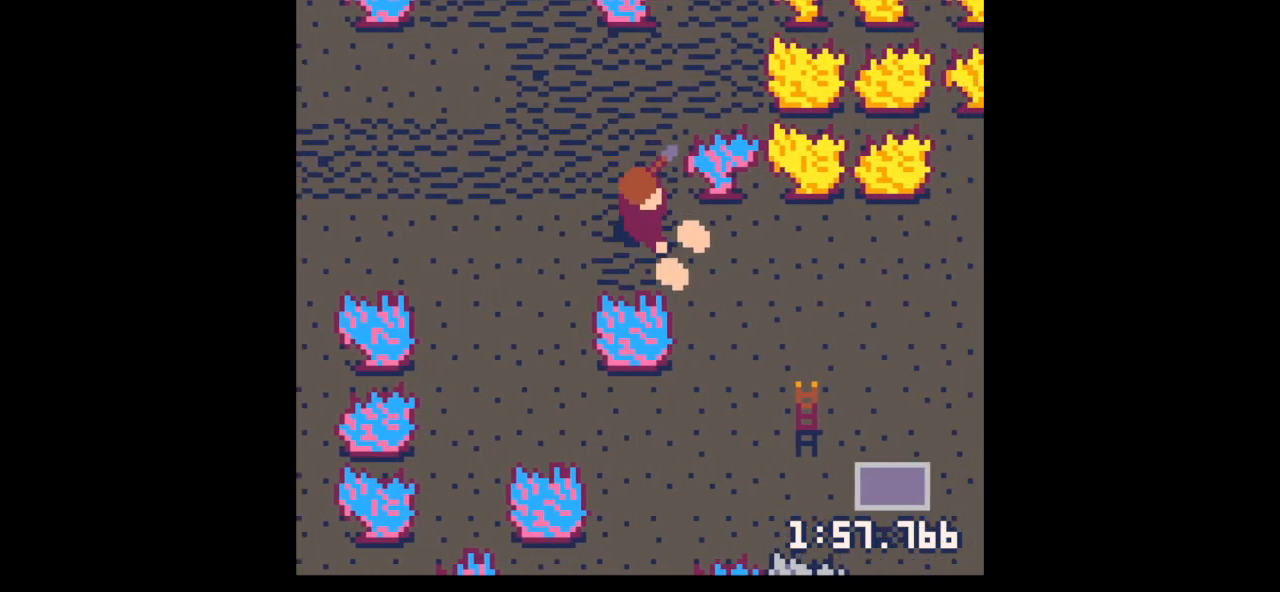
{"keys": ["down", "left"], "events": [[267, "down", "down"], [333, "left", "down"], [333, "right", "up"]]}
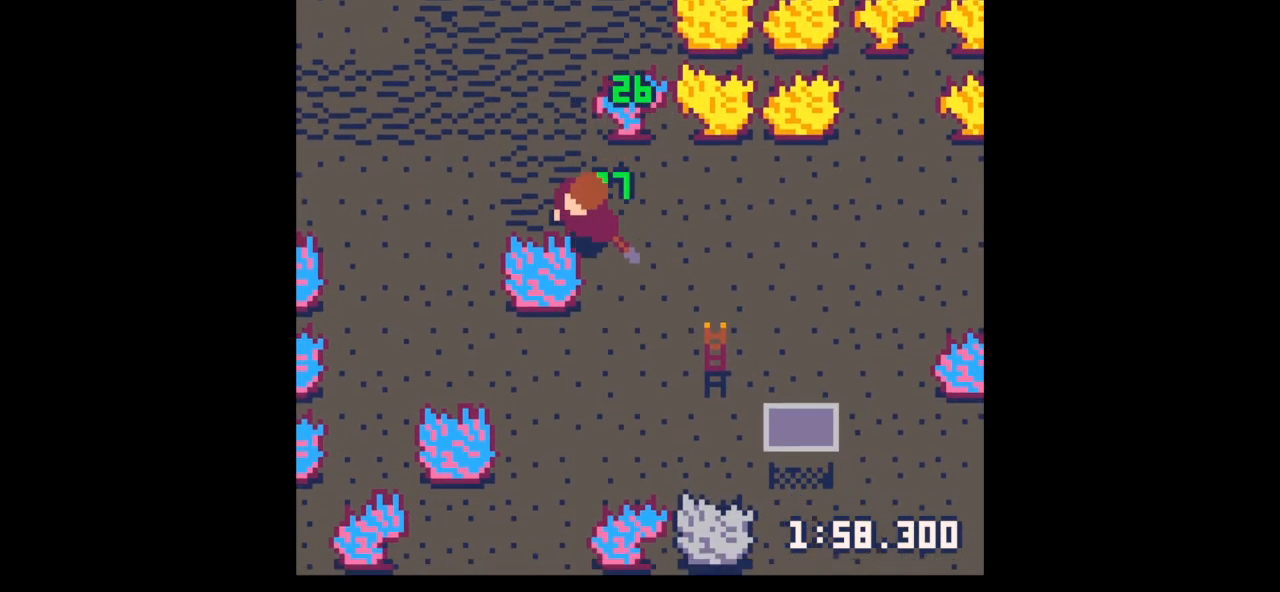
{"keys": [], "events": [[67, "left", "up"], [167, "down", "up"], [200, "z", "down"], [233, "down", "down"], [233, "z", "up"], [300, "down", "up"], [433, "down", "down"], [467, "down", "up"]]}
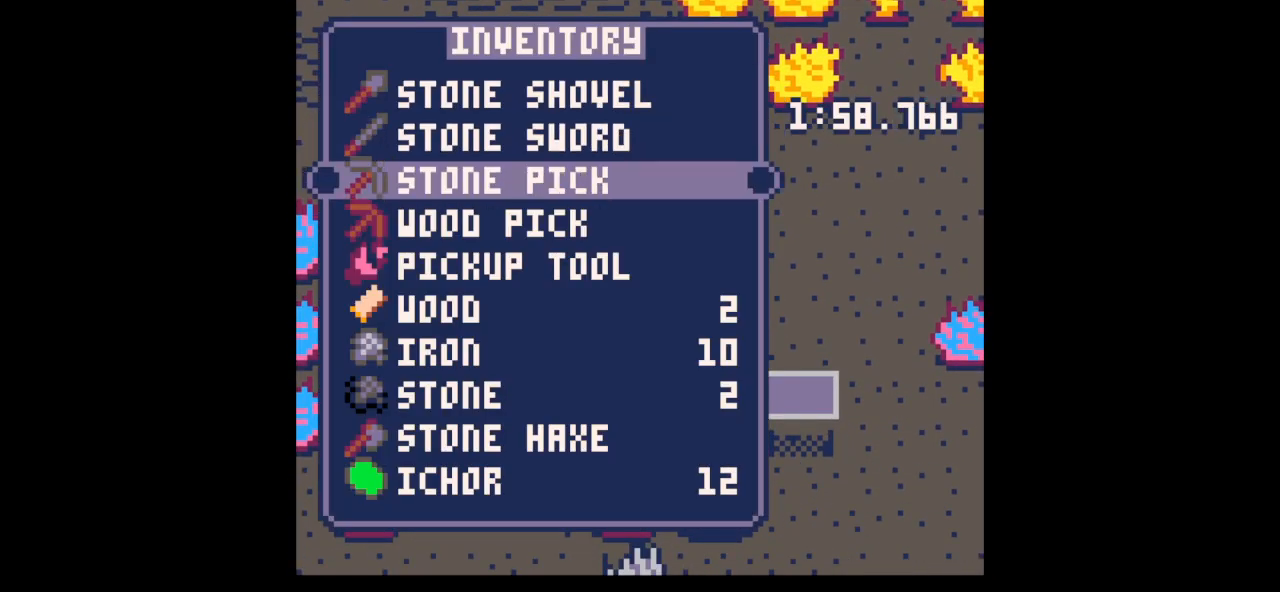
{"keys": ["x"], "events": [[167, "x", "down"], [200, "down", "down"], [200, "x", "up"], [300, "down", "up"], [300, "left", "down"], [367, "x", "down"], [500, "left", "up"]]}